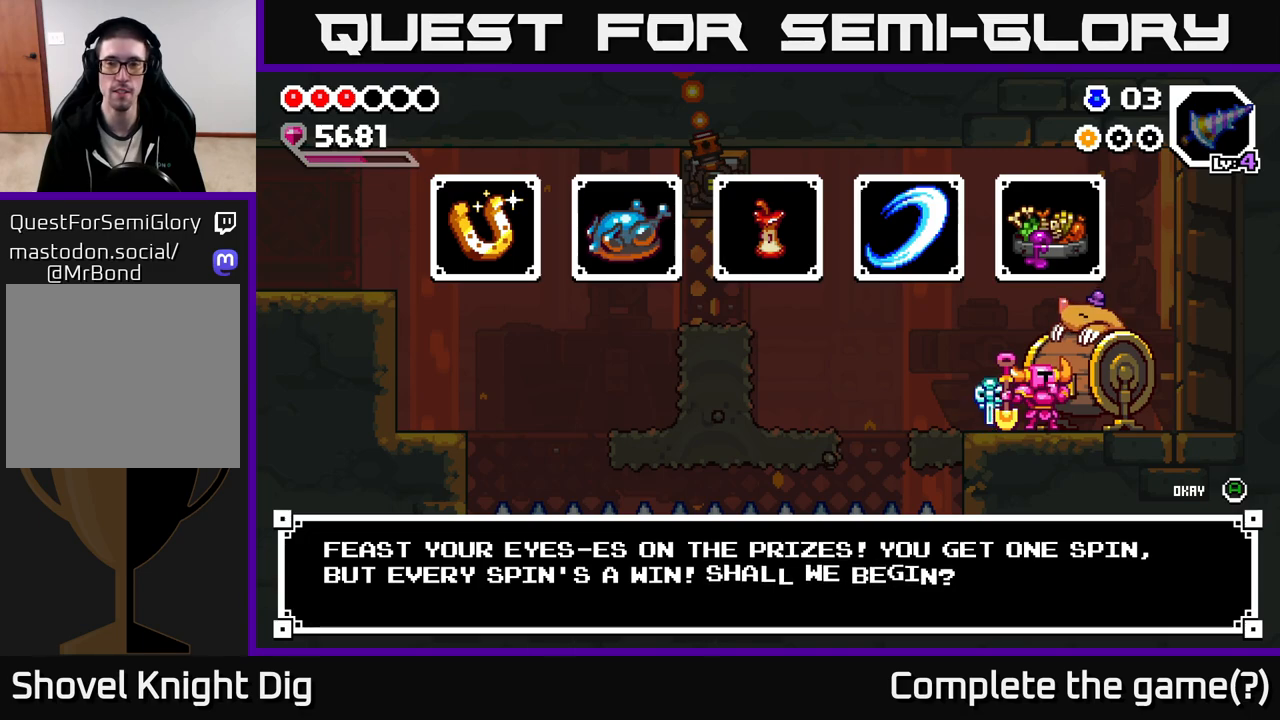
Gameplay with a controller (Xbox layout); each line is a JSON object with the inputs held at the frame after it. "events" lists button and stick changes between this image and that frame as [ms after this image, input, new state], when the widget could be followed in between.
{"buttons": [], "left_stick": "center", "right_stick": "center", "events": []}
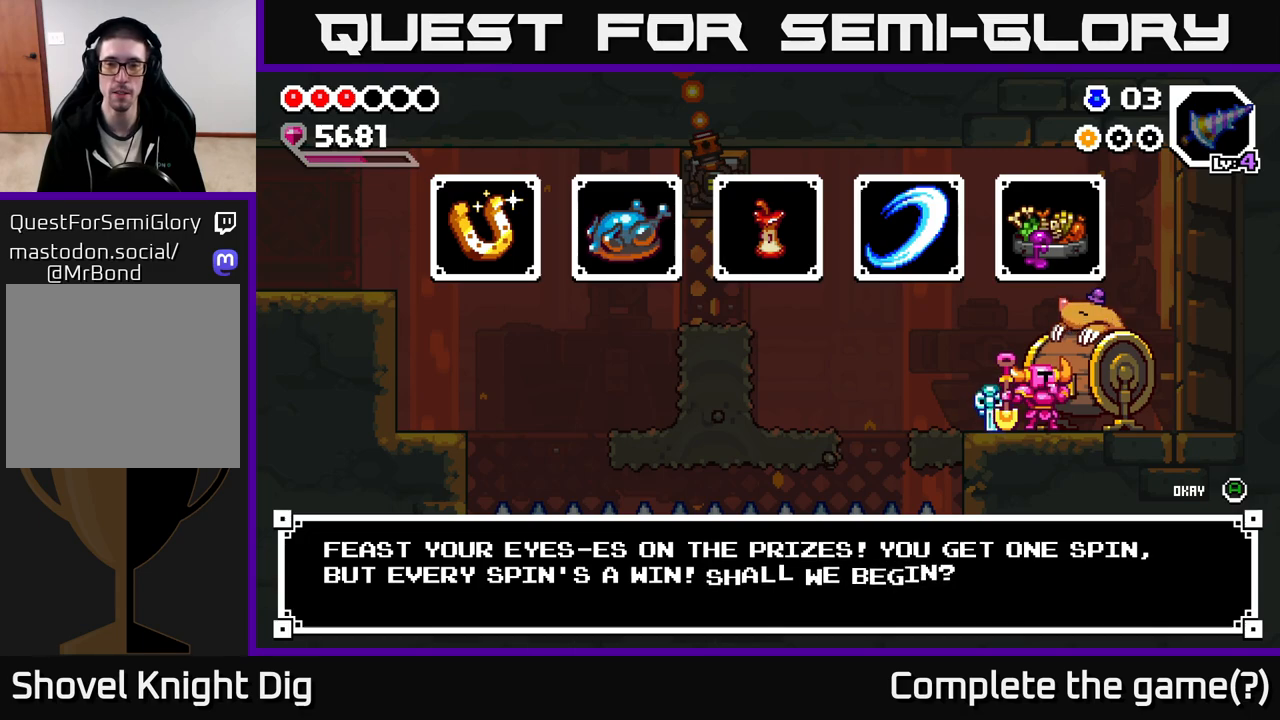
{"buttons": ["Y"], "left_stick": "center", "right_stick": "center", "events": [[167, "A", "down"], [250, "A", "up"], [500, "Y", "down"]]}
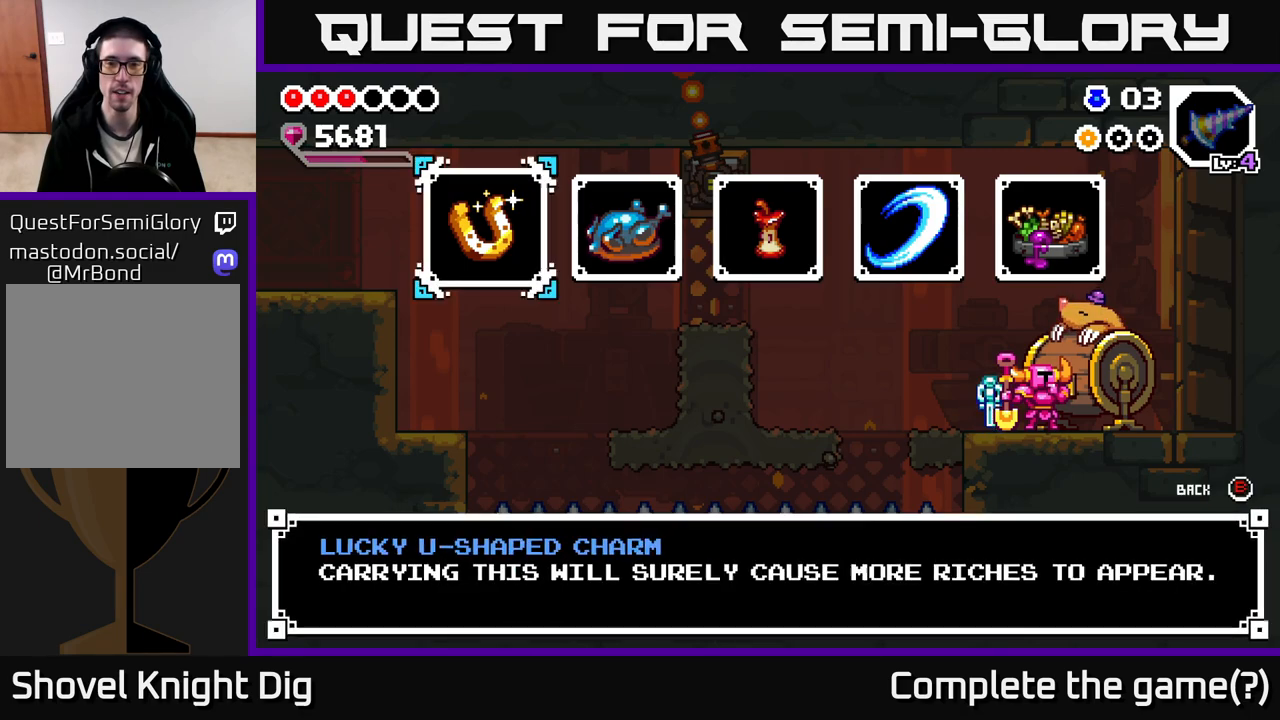
{"buttons": [], "left_stick": "center", "right_stick": "center", "events": [[83, "Y", "up"], [367, "left_stick", "right"], [500, "left_stick", "center"]]}
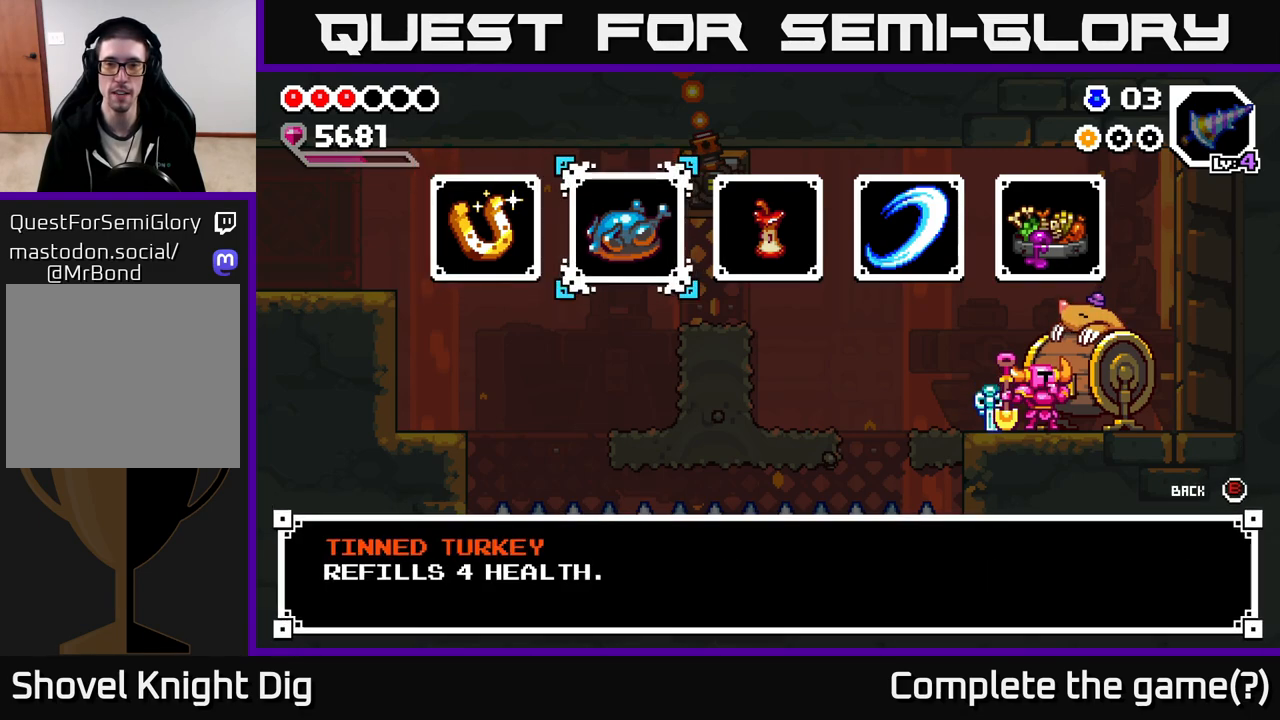
{"buttons": [], "left_stick": "center", "right_stick": "center", "events": [[83, "left_stick", "right"], [200, "left_stick", "center"], [283, "left_stick", "right"], [450, "left_stick", "center"]]}